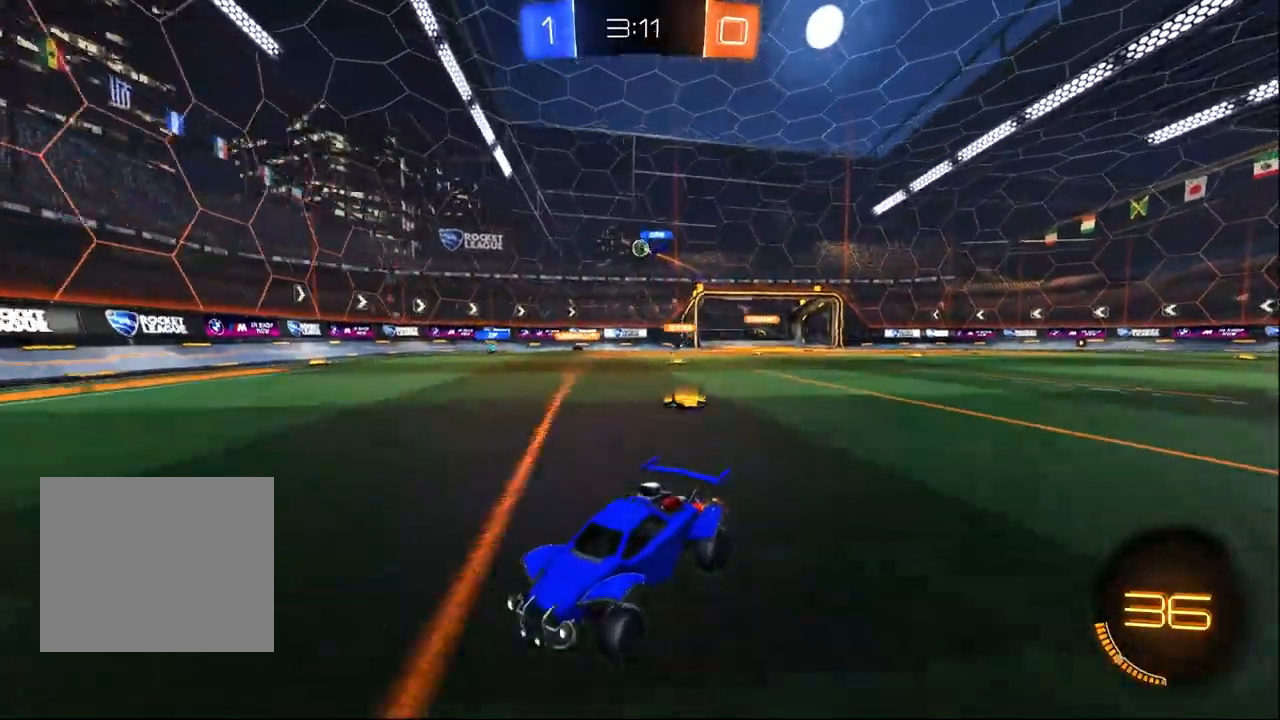
Gameplay with a controller (PlayStation layout); each line is a JSON object with the inputs held at the frame after it (dt_ms = milliseconds from this image to that frame). "events" lists button and stick changes between this image and that frame as [ms after this image, input, new state], when the widget could be followed in between. Not read: SELECT.
{"dt_ms": 500, "buttons": ["L2"], "left_stick": "right", "right_stick": "center", "events": [[50, "left_stick", "right"], [250, "left_stick", "center"], [350, "left_stick", "right"], [433, "L2", "down"], [483, "R2", "up"]]}
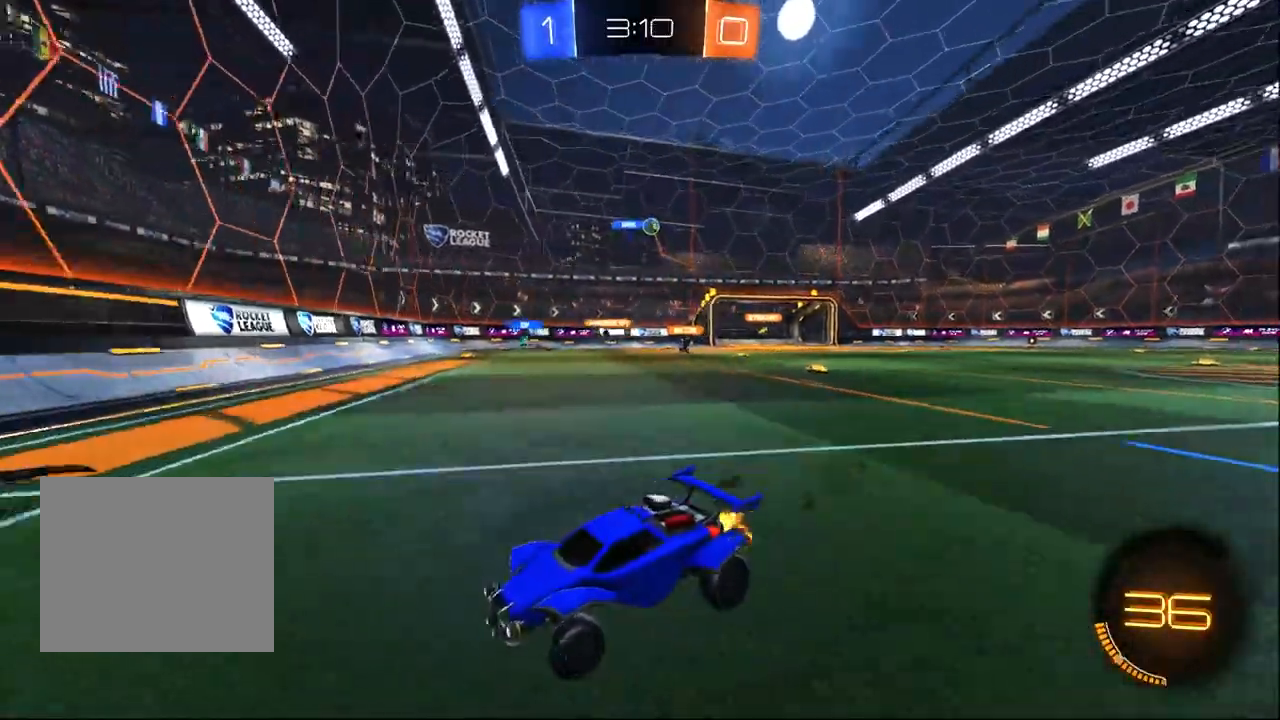
{"dt_ms": 500, "buttons": [], "left_stick": "right", "right_stick": "center", "events": [[317, "R2", "down"], [383, "L2", "up"], [483, "R2", "up"]]}
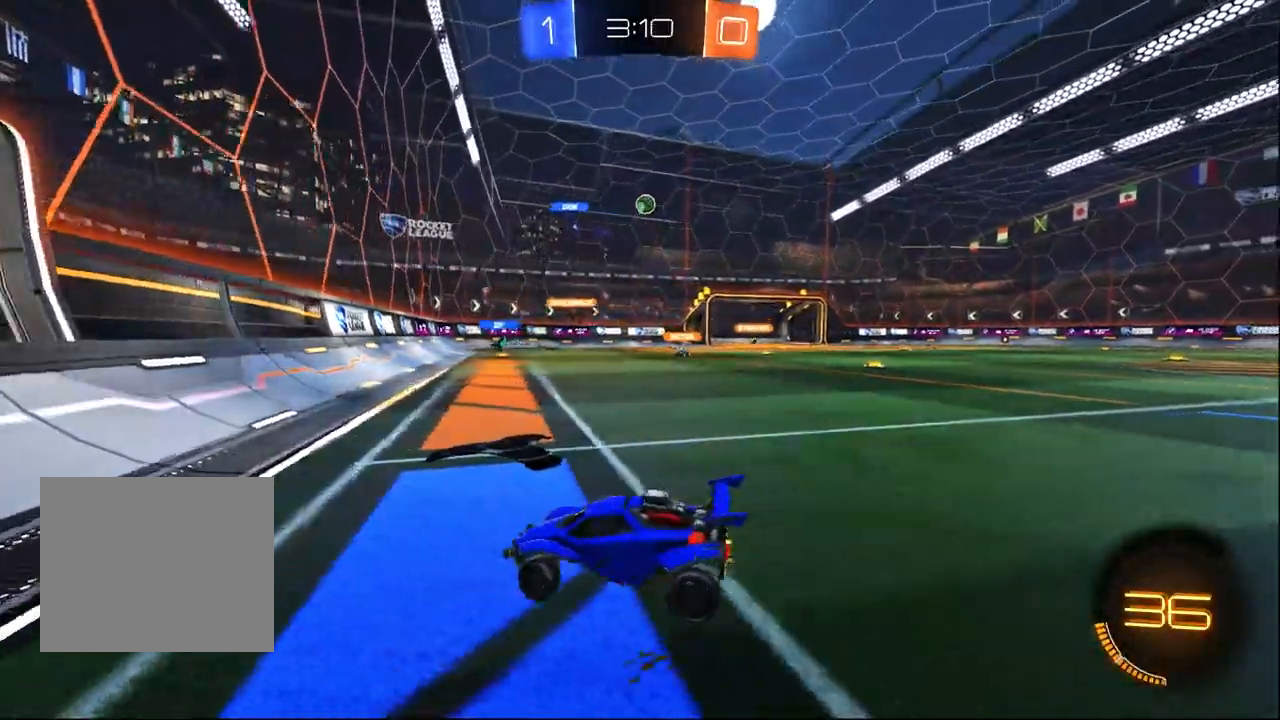
{"dt_ms": 500, "buttons": ["R1", "R2"], "left_stick": "center", "right_stick": "center", "events": [[117, "R2", "down"], [433, "R1", "down"], [500, "left_stick", "center"]]}
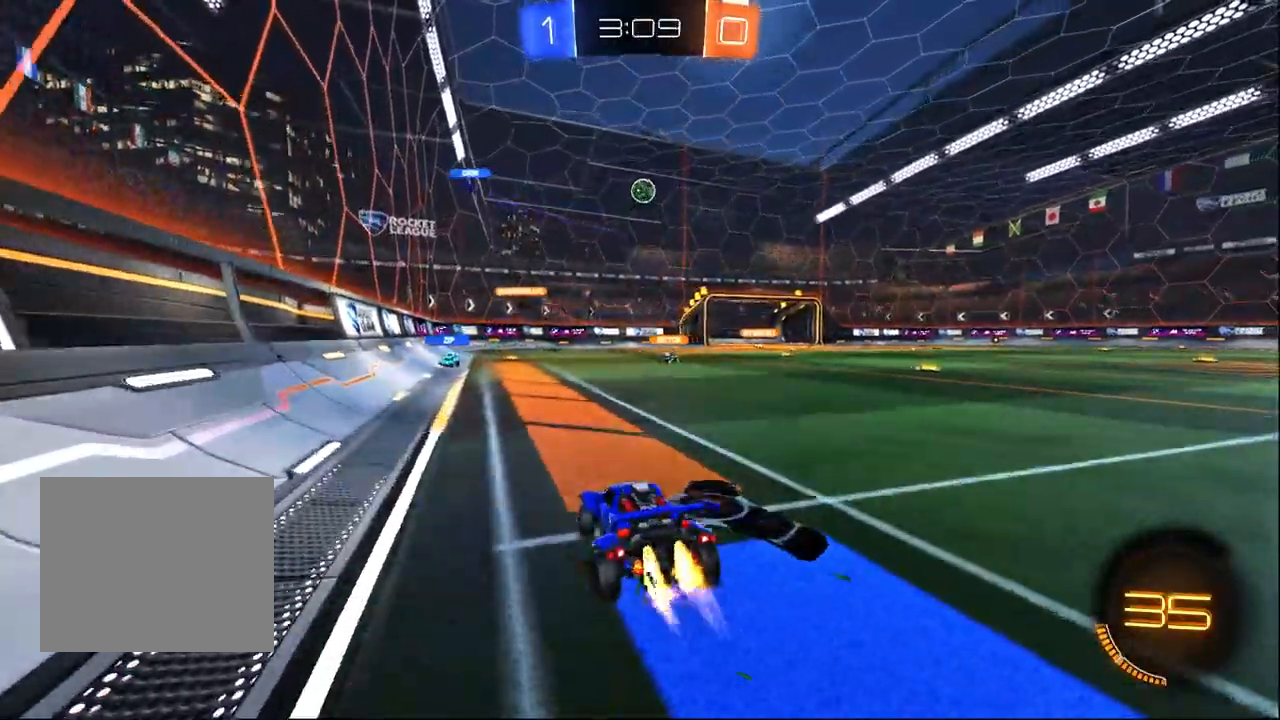
{"dt_ms": 500, "buttons": ["R1", "R2"], "left_stick": "right", "right_stick": "center", "events": [[183, "CROSS", "down"], [200, "left_stick", "down"], [417, "left_stick", "right"], [483, "CROSS", "up"]]}
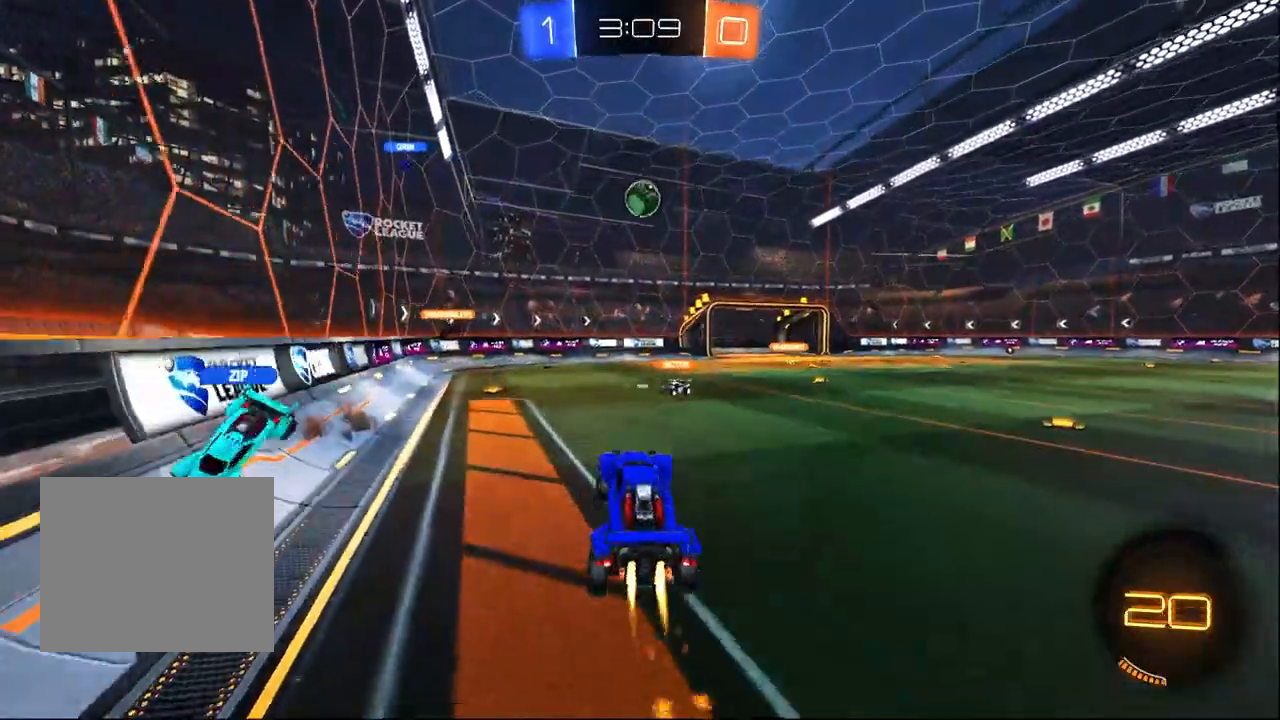
{"dt_ms": 1000, "buttons": ["R2"], "left_stick": "center", "right_stick": "center", "events": [[167, "TRIANGLE", "down"], [183, "left_stick", "up-left"], [267, "left_stick", "left"], [333, "TRIANGLE", "up"], [367, "left_stick", "up-left"], [500, "R1", "up"], [517, "left_stick", "up"], [683, "left_stick", "up-right"], [800, "left_stick", "center"]]}
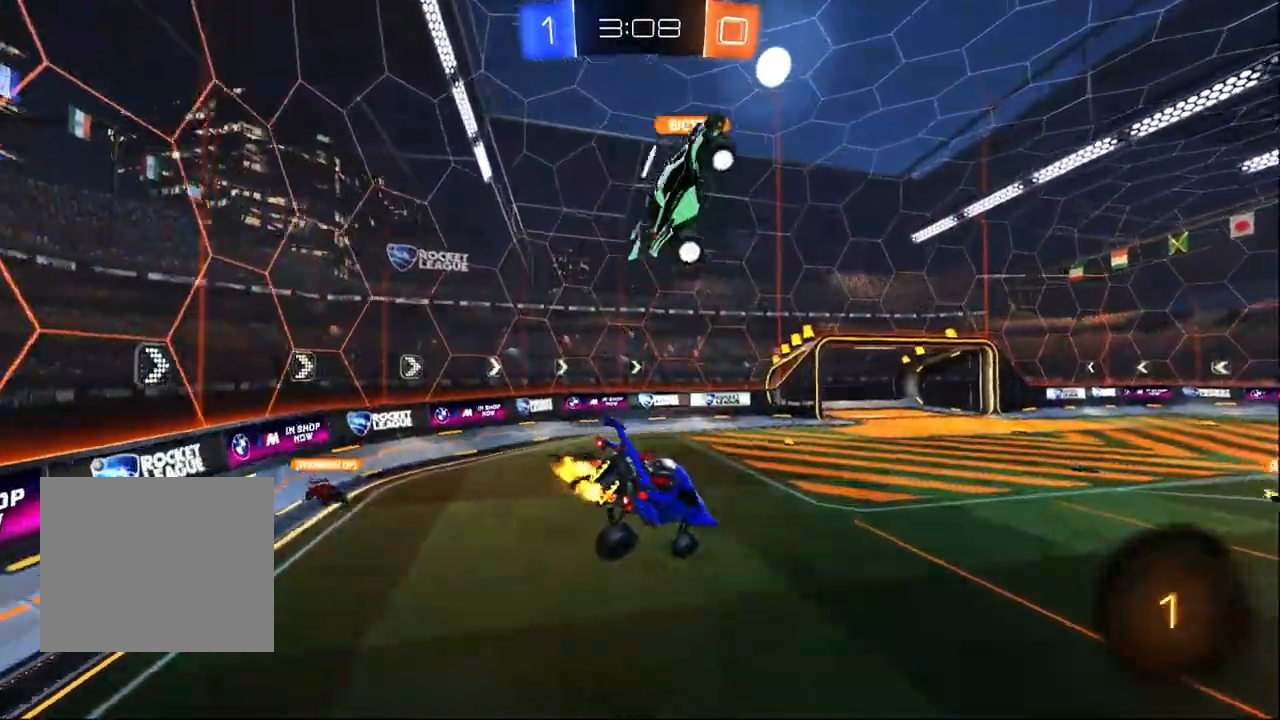
{"dt_ms": 500, "buttons": ["R2"], "left_stick": "left", "right_stick": "center", "events": [[17, "left_stick", "left"], [167, "TRIANGLE", "down"], [250, "TRIANGLE", "up"]]}
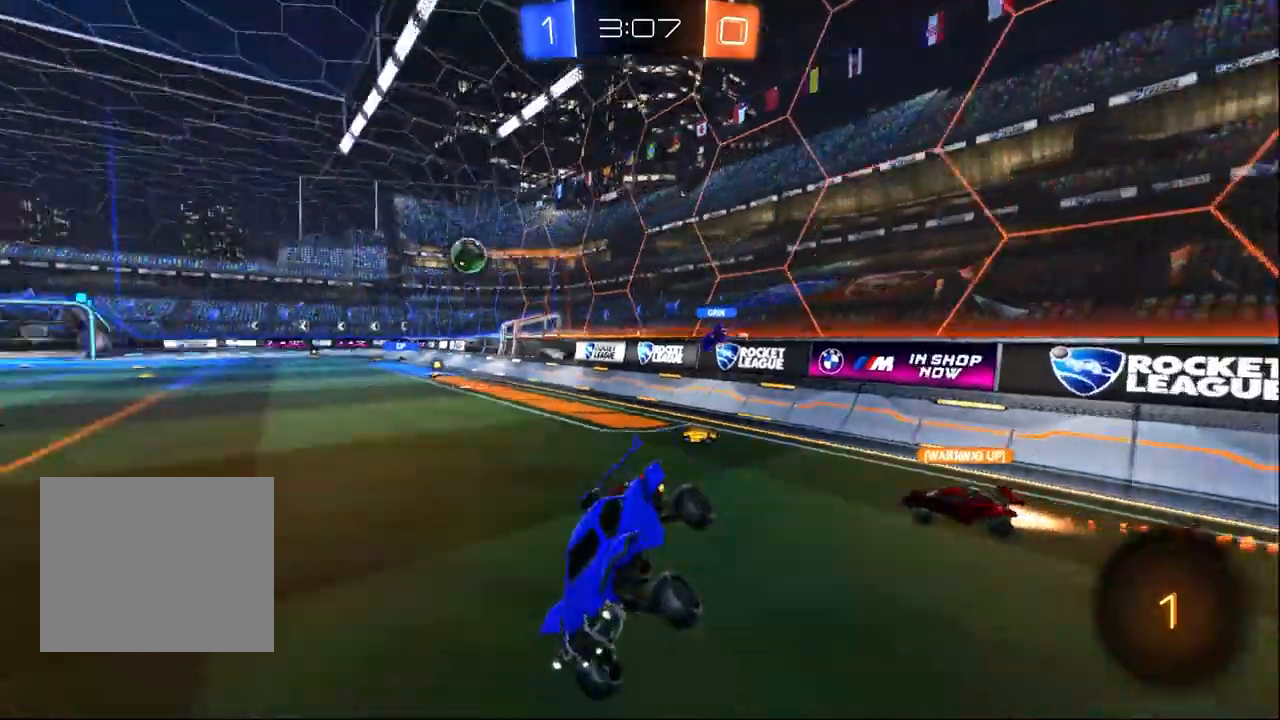
{"dt_ms": 500, "buttons": ["R2"], "left_stick": "up-right", "right_stick": "center", "events": [[167, "left_stick", "up-left"], [333, "left_stick", "up-right"]]}
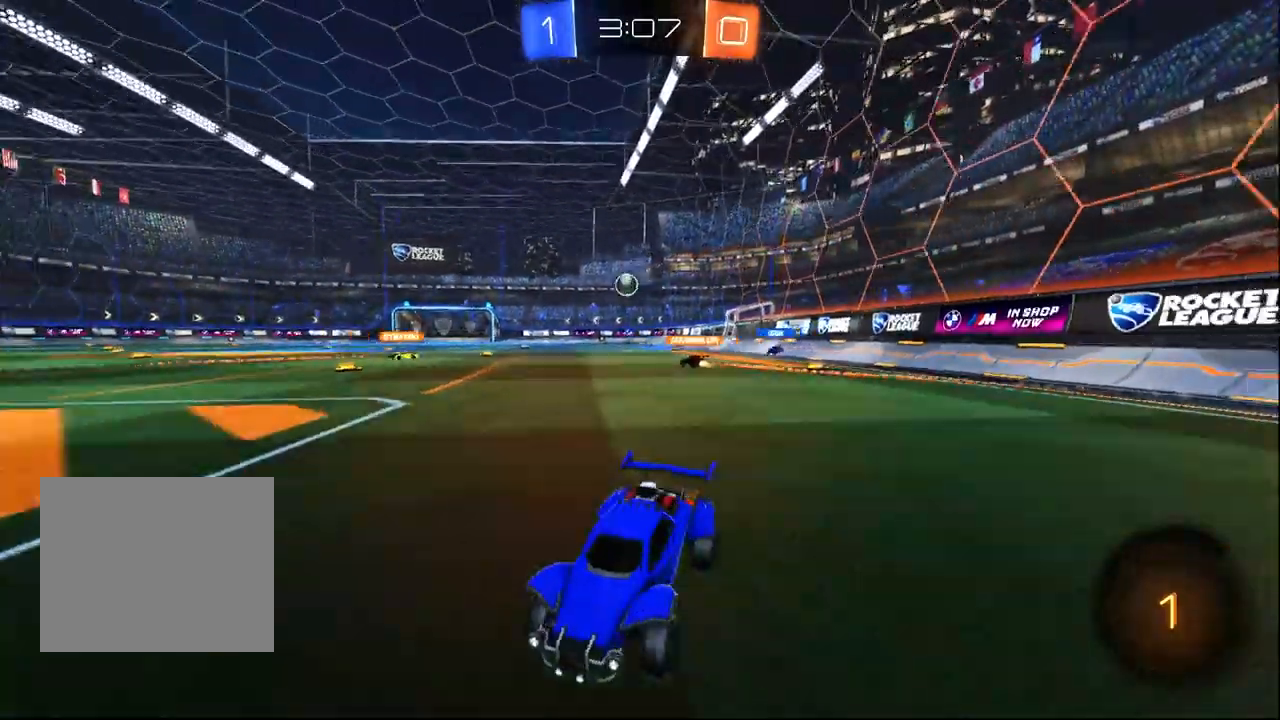
{"dt_ms": 500, "buttons": ["R2"], "left_stick": "right", "right_stick": "center", "events": [[17, "SQUARE", "down"], [50, "left_stick", "right"], [150, "SQUARE", "up"]]}
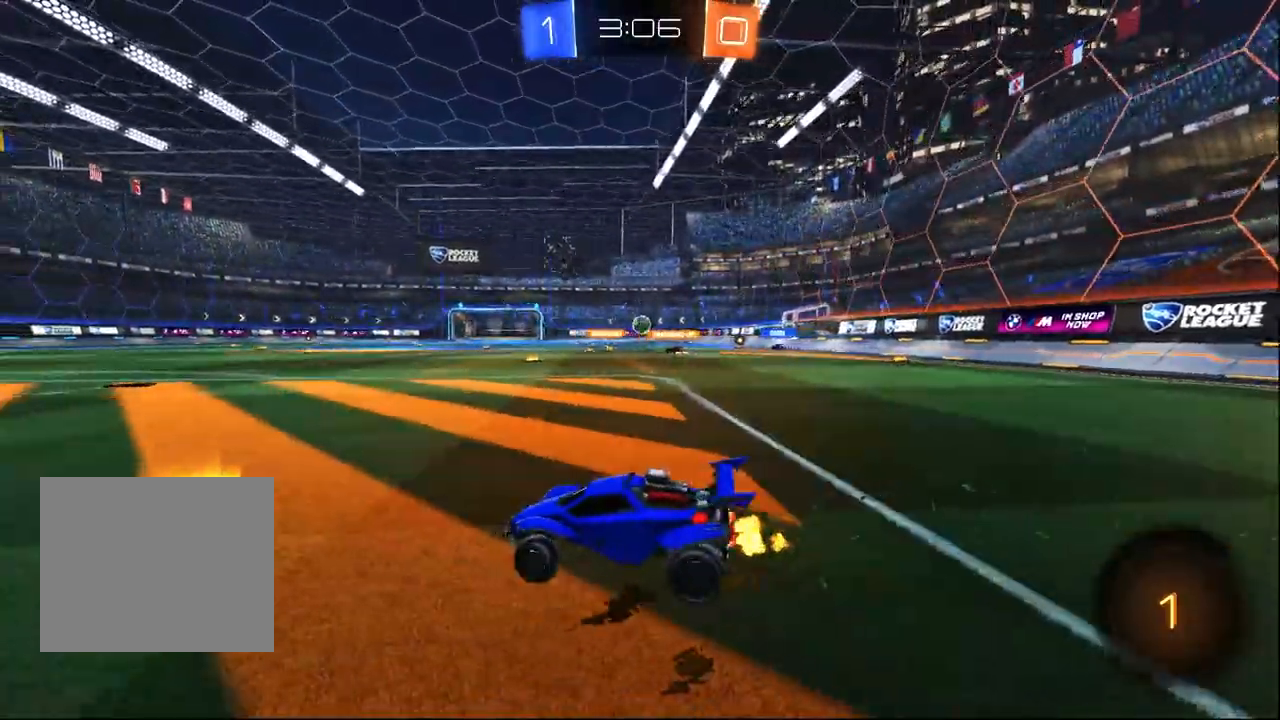
{"dt_ms": 500, "buttons": ["CROSS", "R1", "R2"], "left_stick": "down-right", "right_stick": "center", "events": [[67, "R1", "down"], [167, "left_stick", "center"], [267, "CROSS", "down"], [317, "left_stick", "up"], [367, "CROSS", "up"], [433, "CROSS", "down"], [483, "left_stick", "down-right"]]}
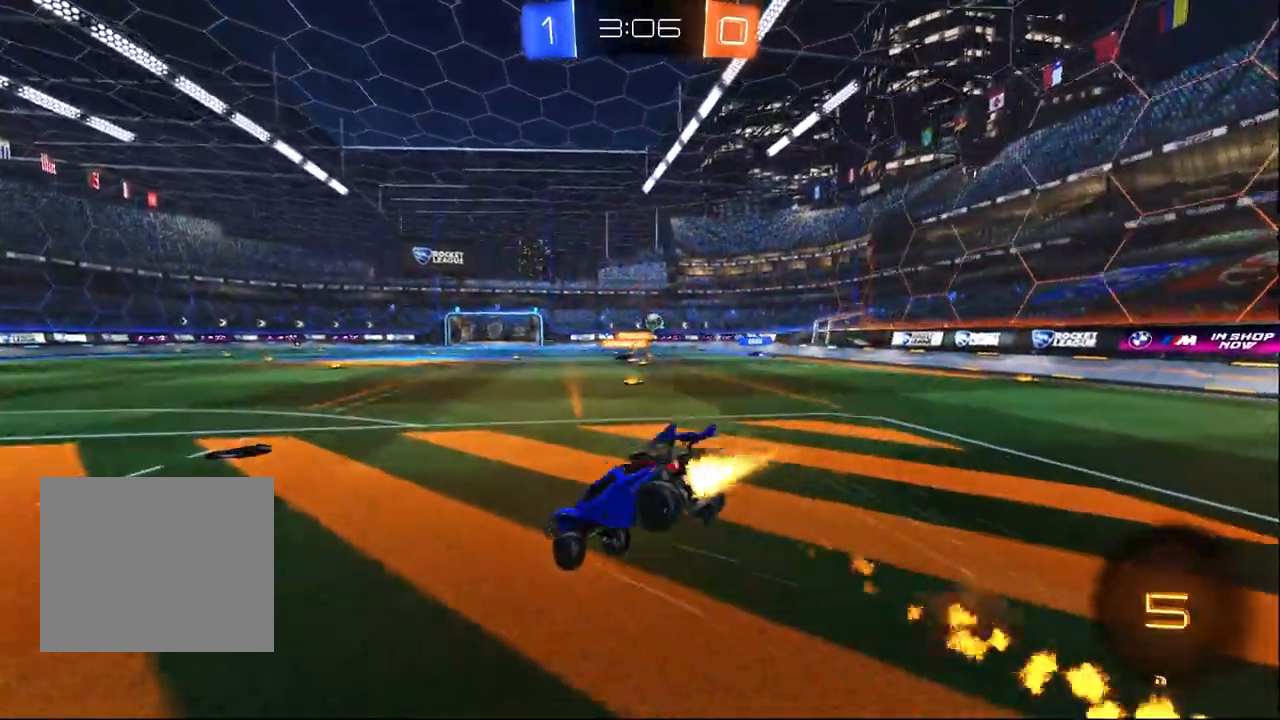
{"dt_ms": 500, "buttons": ["CROSS", "SQUARE", "R2"], "left_stick": "down-right", "right_stick": "center", "events": [[67, "SQUARE", "down"], [167, "R1", "up"]]}
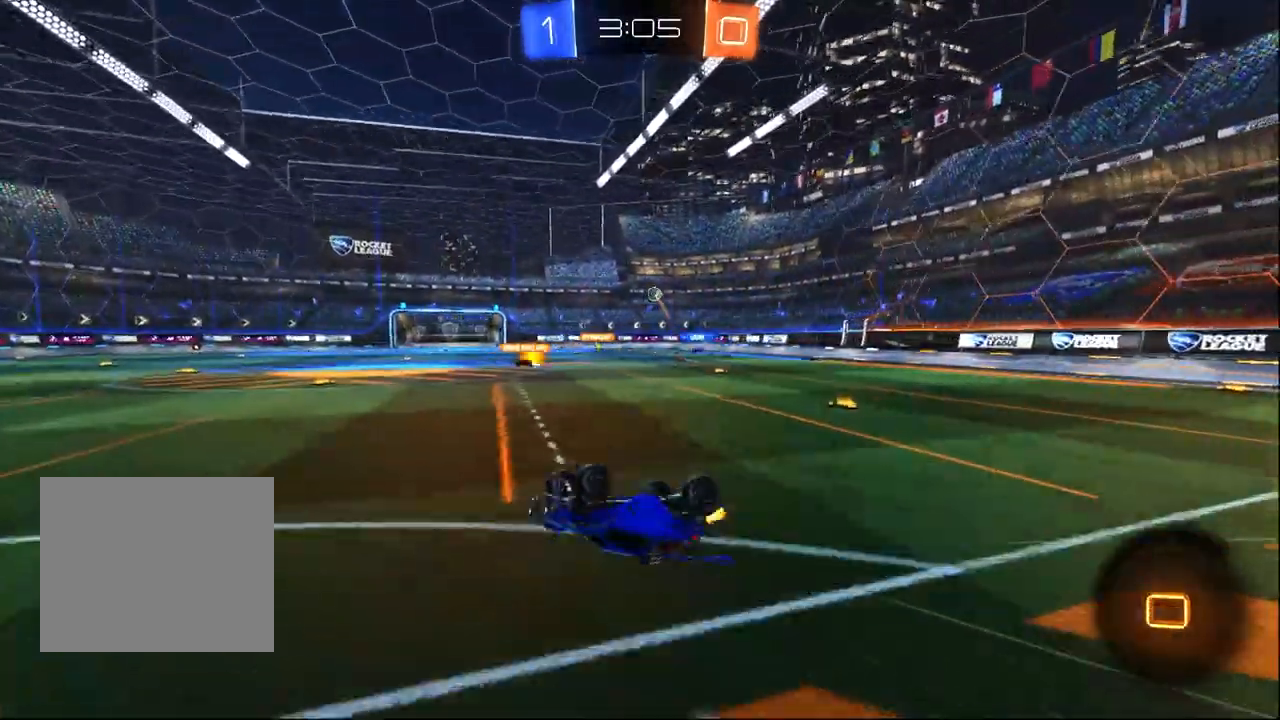
{"dt_ms": 500, "buttons": ["R2"], "left_stick": "center", "right_stick": "center", "events": [[83, "CROSS", "up"], [250, "left_stick", "center"], [283, "SQUARE", "up"]]}
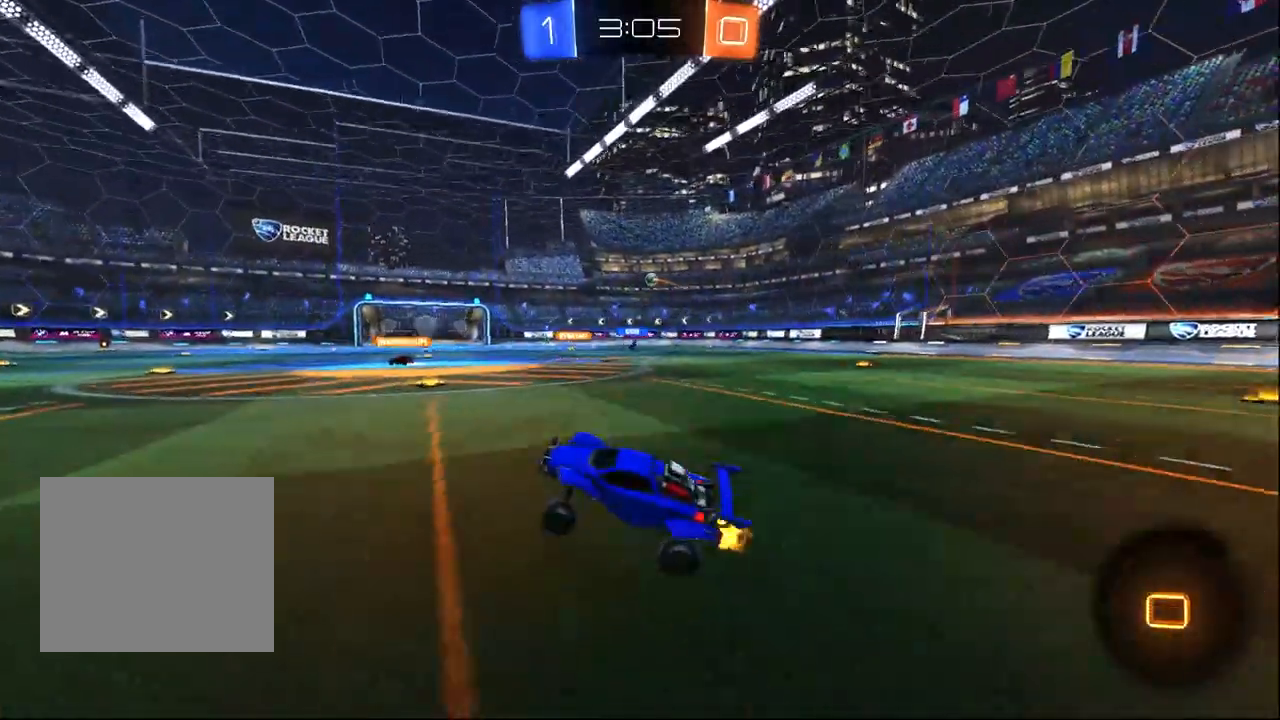
{"dt_ms": 500, "buttons": ["CROSS", "R2"], "left_stick": "center", "right_stick": "center", "events": [[33, "left_stick", "left"], [133, "left_stick", "center"], [200, "CROSS", "down"], [233, "left_stick", "up-right"], [300, "CROSS", "up"], [367, "CROSS", "down"], [467, "left_stick", "center"]]}
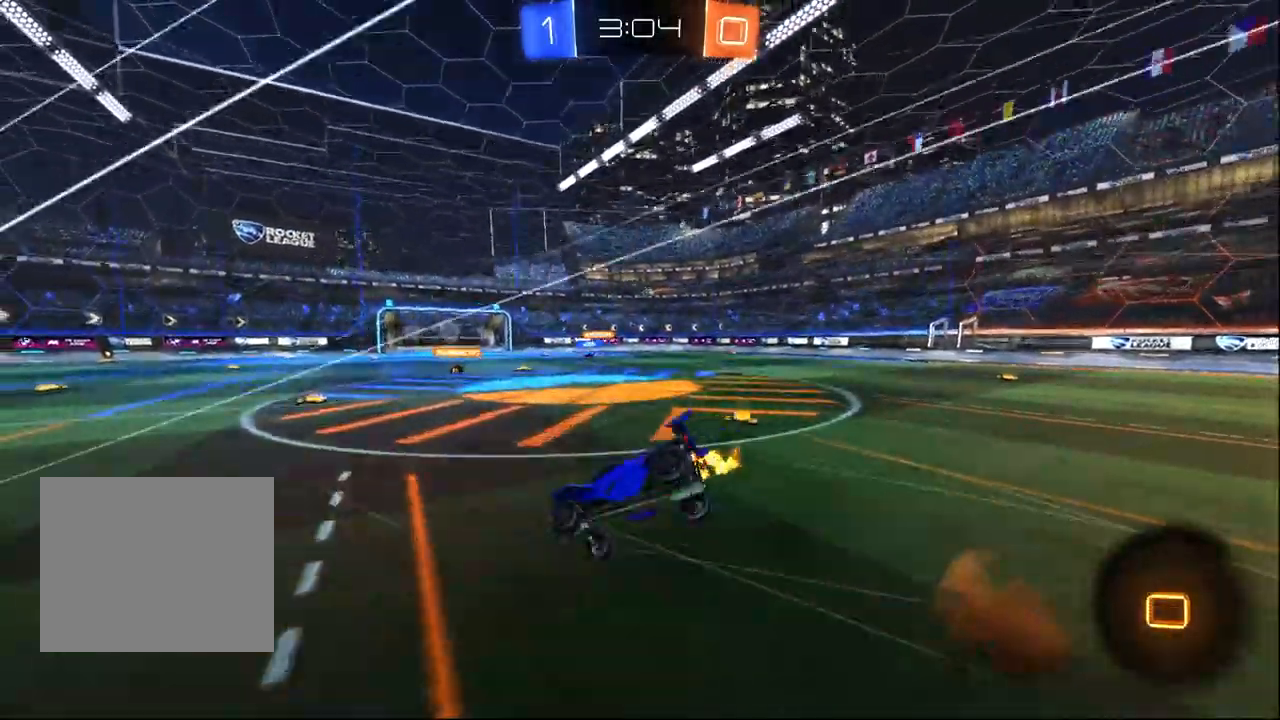
{"dt_ms": 500, "buttons": ["SQUARE", "TRIANGLE", "R2"], "left_stick": "right", "right_stick": "center", "events": [[33, "CROSS", "up"], [67, "TRIANGLE", "down"], [200, "left_stick", "right"], [233, "TRIANGLE", "up"], [283, "SQUARE", "down"], [383, "TRIANGLE", "down"]]}
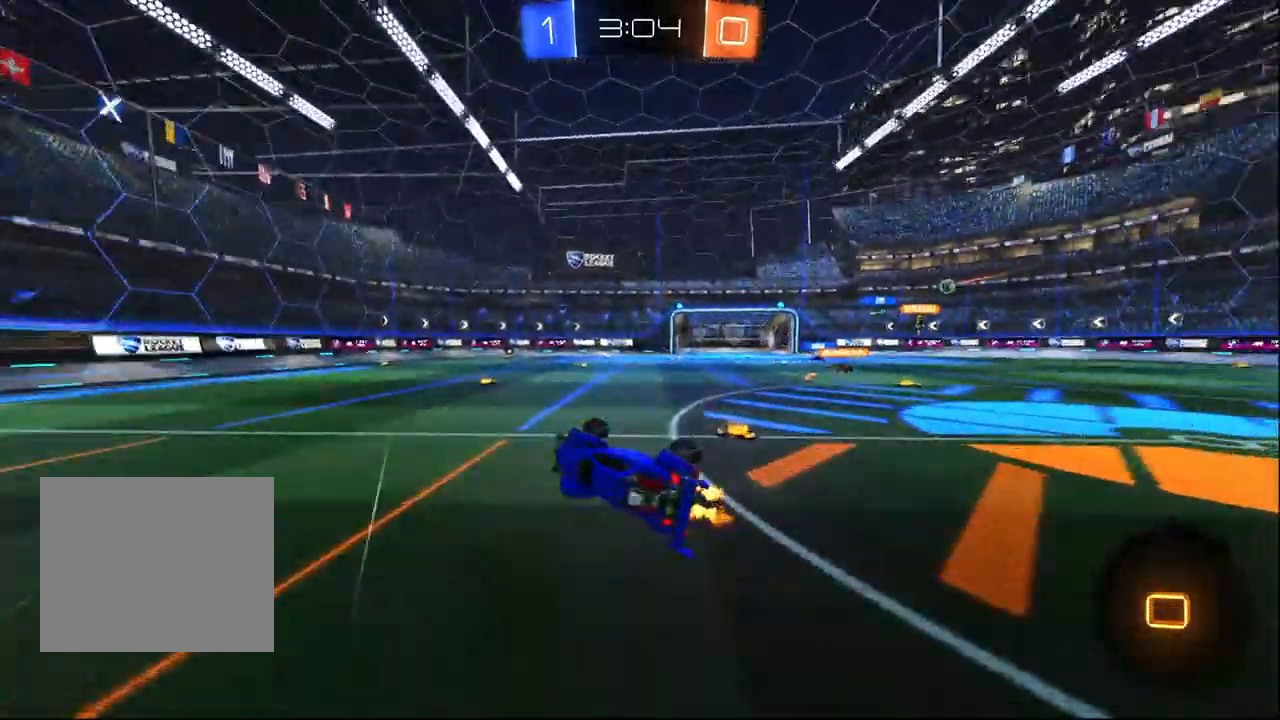
{"dt_ms": 500, "buttons": ["R2"], "left_stick": "right", "right_stick": "center", "events": [[83, "SQUARE", "up"], [133, "TRIANGLE", "up"], [167, "left_stick", "center"], [250, "left_stick", "right"], [317, "left_stick", "center"], [367, "left_stick", "right"]]}
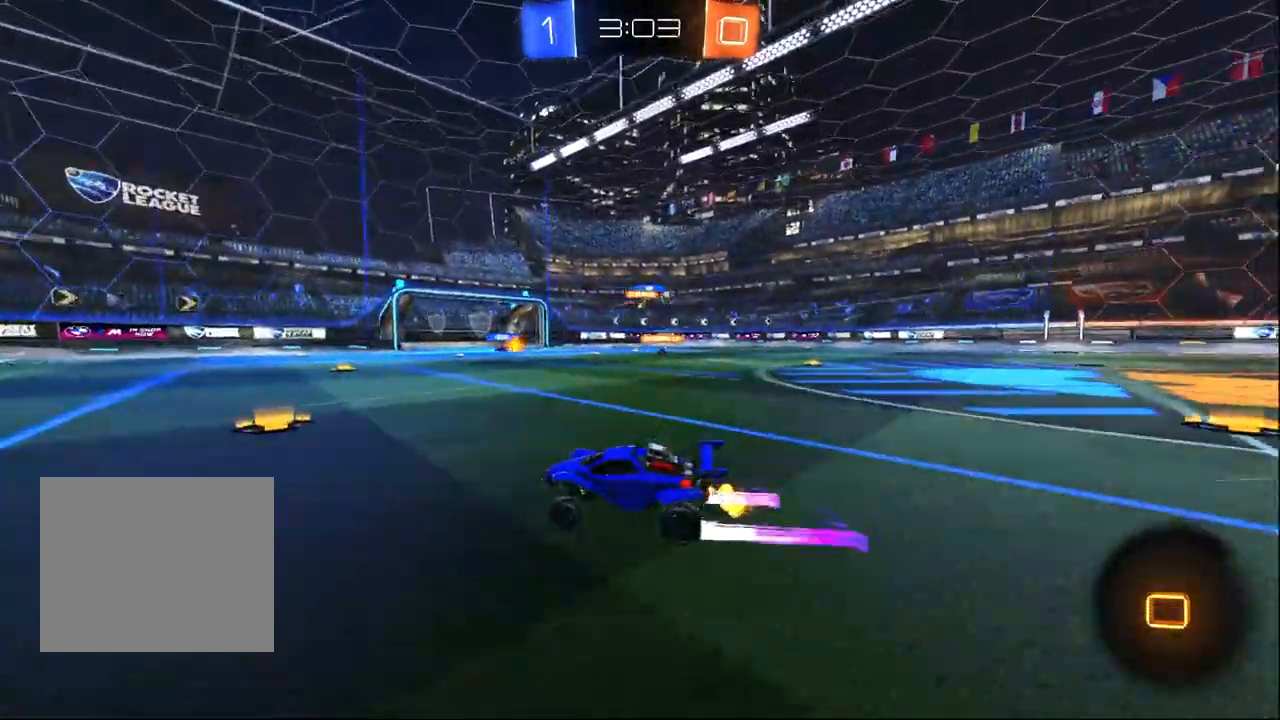
{"dt_ms": 1000, "buttons": ["TRIANGLE", "R1", "R2"], "left_stick": "center", "right_stick": "center", "events": [[183, "left_stick", "center"], [500, "TRIANGLE", "down"], [533, "left_stick", "up-left"], [583, "TRIANGLE", "up"], [800, "left_stick", "center"], [1000, "R1", "down"], [1000, "TRIANGLE", "down"]]}
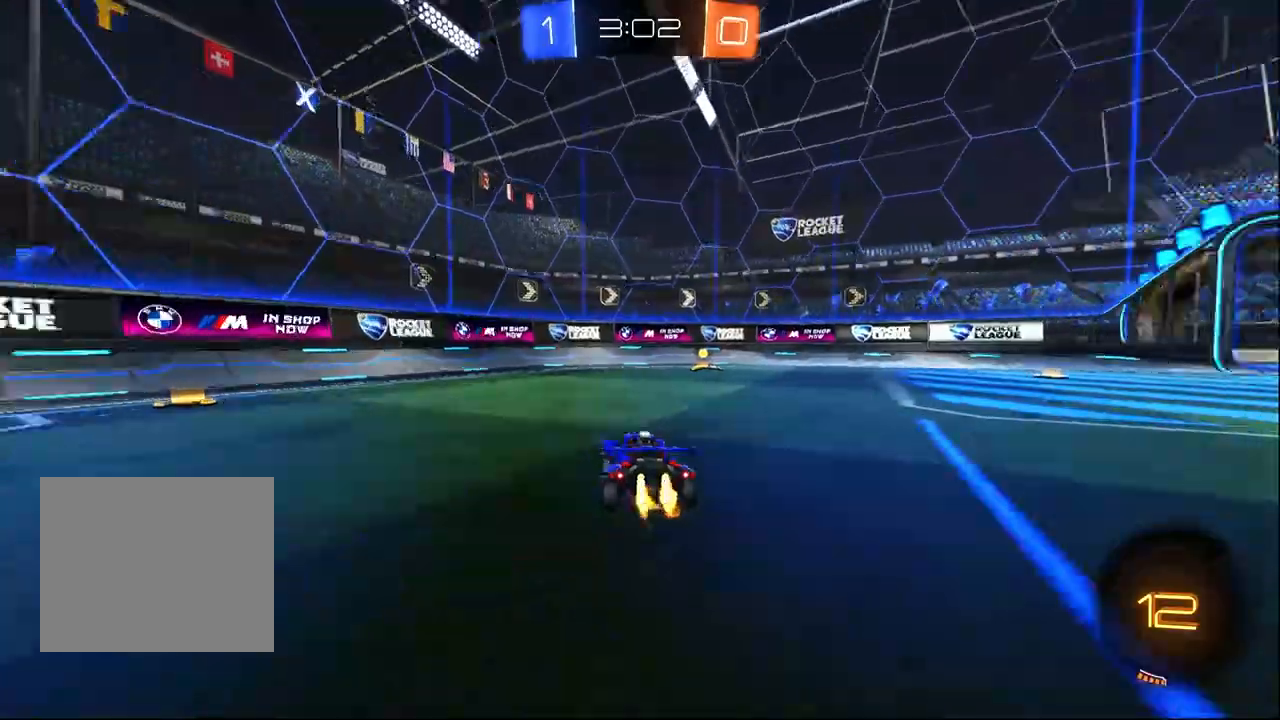
{"dt_ms": 500, "buttons": ["R2"], "left_stick": "right", "right_stick": "center", "events": [[33, "left_stick", "right"], [117, "TRIANGLE", "up"], [200, "R1", "up"], [250, "left_stick", "center"], [417, "left_stick", "right"]]}
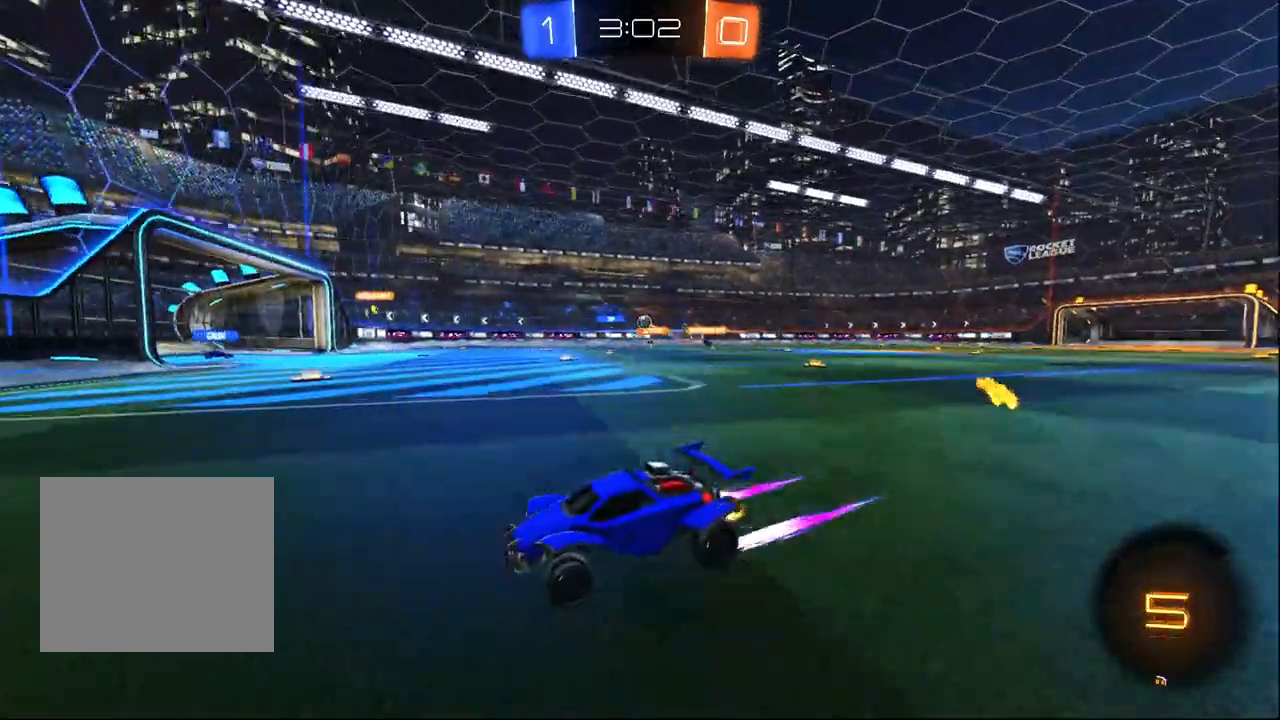
{"dt_ms": 500, "buttons": ["R2"], "left_stick": "right", "right_stick": "center", "events": [[167, "left_stick", "center"], [283, "left_stick", "right"], [317, "SQUARE", "down"], [417, "SQUARE", "up"]]}
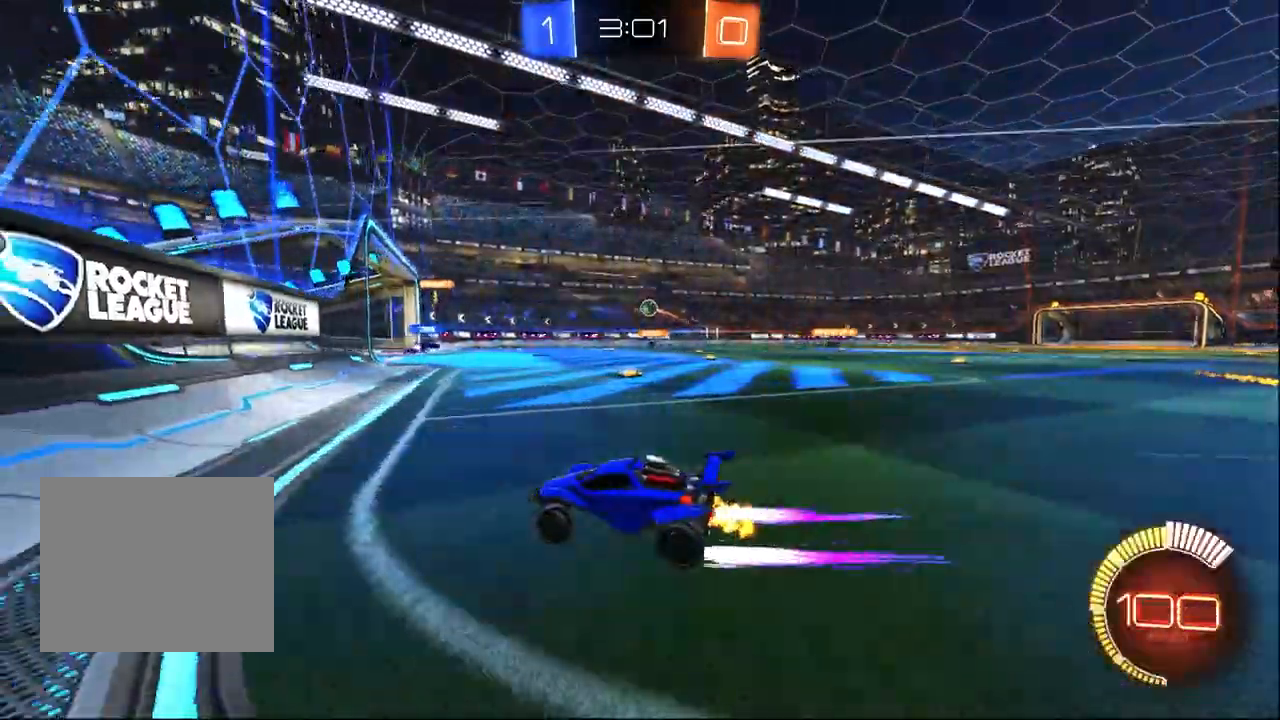
{"dt_ms": 1000, "buttons": ["R2"], "left_stick": "down-right", "right_stick": "center", "events": [[117, "left_stick", "center"], [283, "L2", "down"], [283, "R2", "up"], [283, "left_stick", "right"], [417, "R2", "down"], [567, "L2", "up"], [833, "left_stick", "down-right"]]}
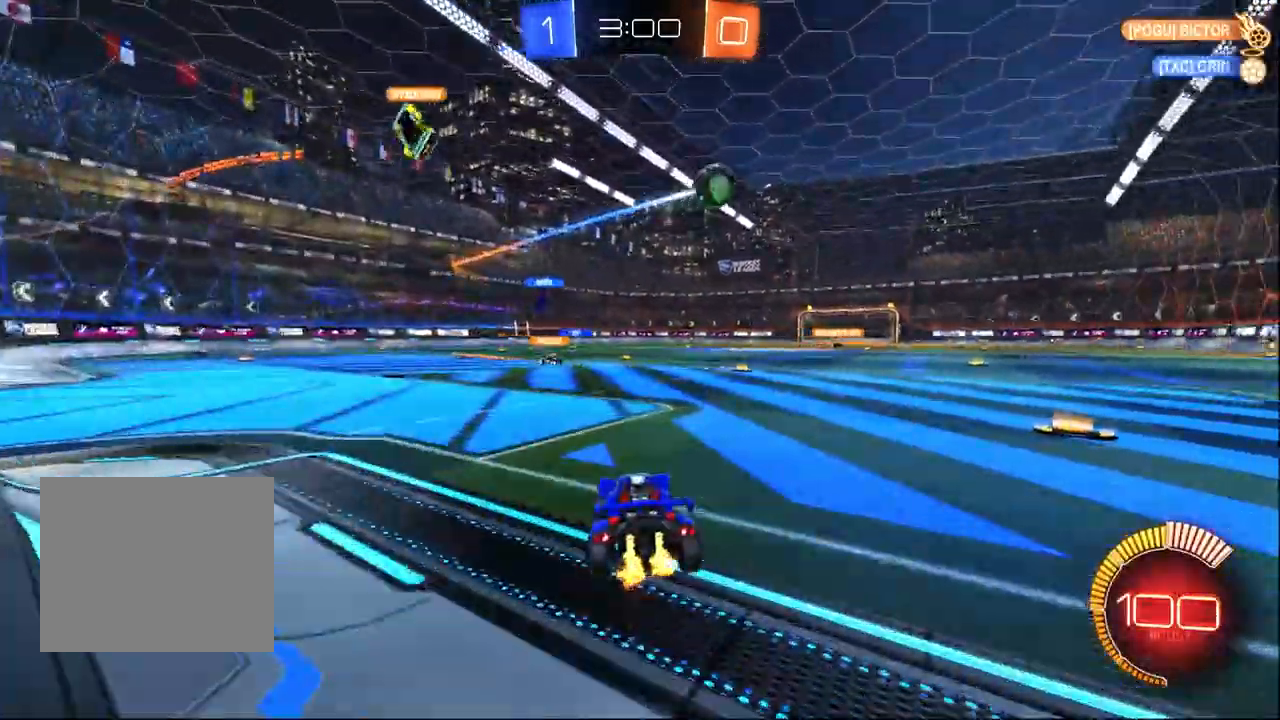
{"dt_ms": 500, "buttons": ["R1", "R2"], "left_stick": "center", "right_stick": "center", "events": [[133, "R1", "down"], [450, "left_stick", "center"]]}
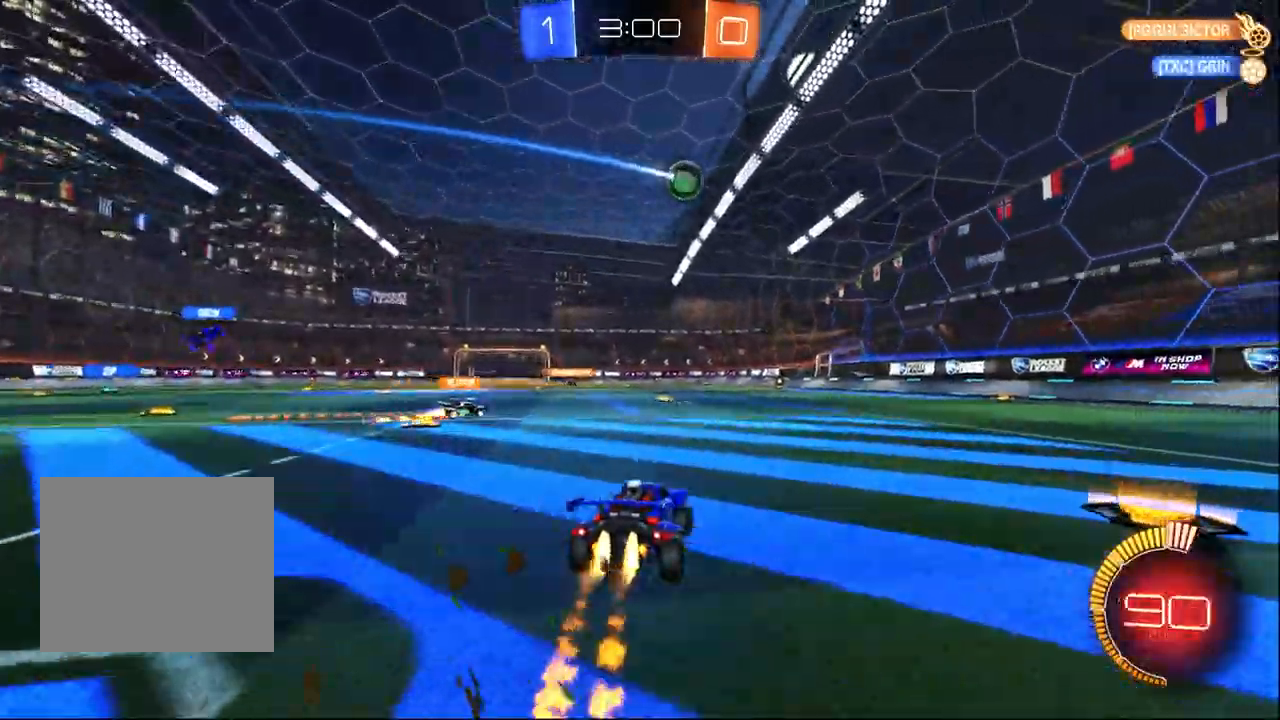
{"dt_ms": 500, "buttons": ["R1", "R2"], "left_stick": "center", "right_stick": "center", "events": []}
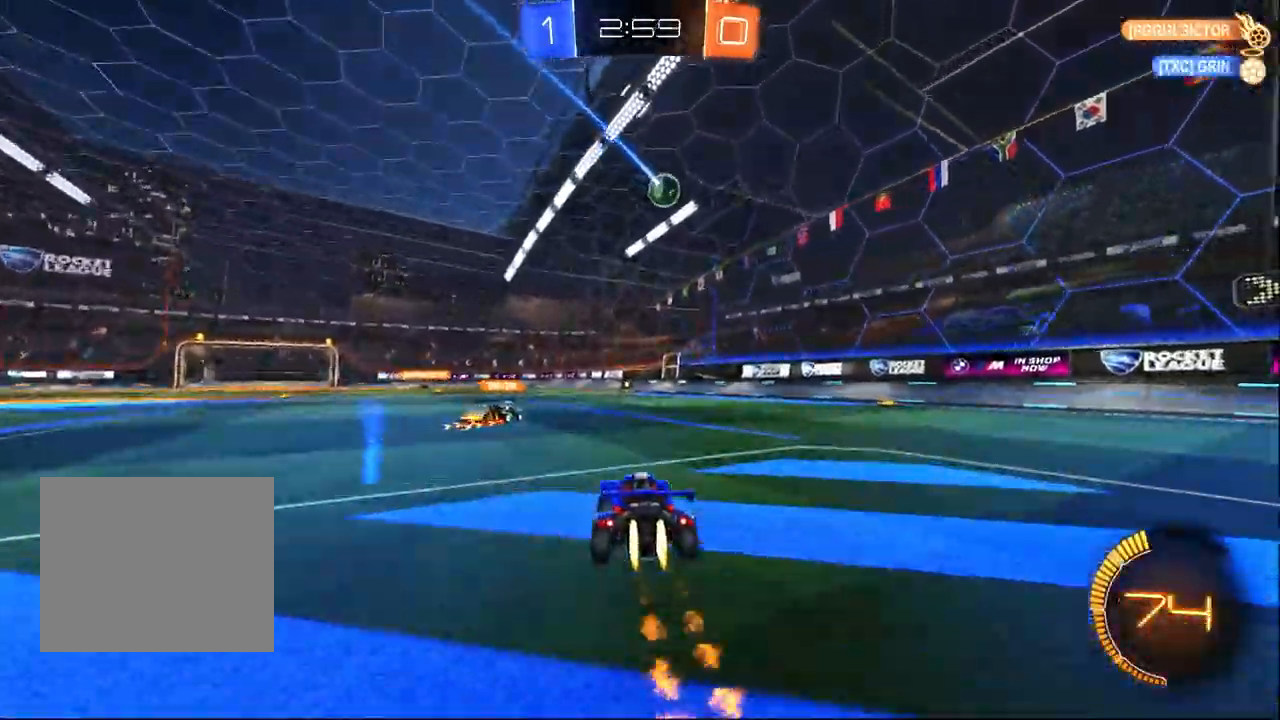
{"dt_ms": 500, "buttons": ["R2"], "left_stick": "right", "right_stick": "center", "events": [[317, "R1", "up"], [417, "left_stick", "right"]]}
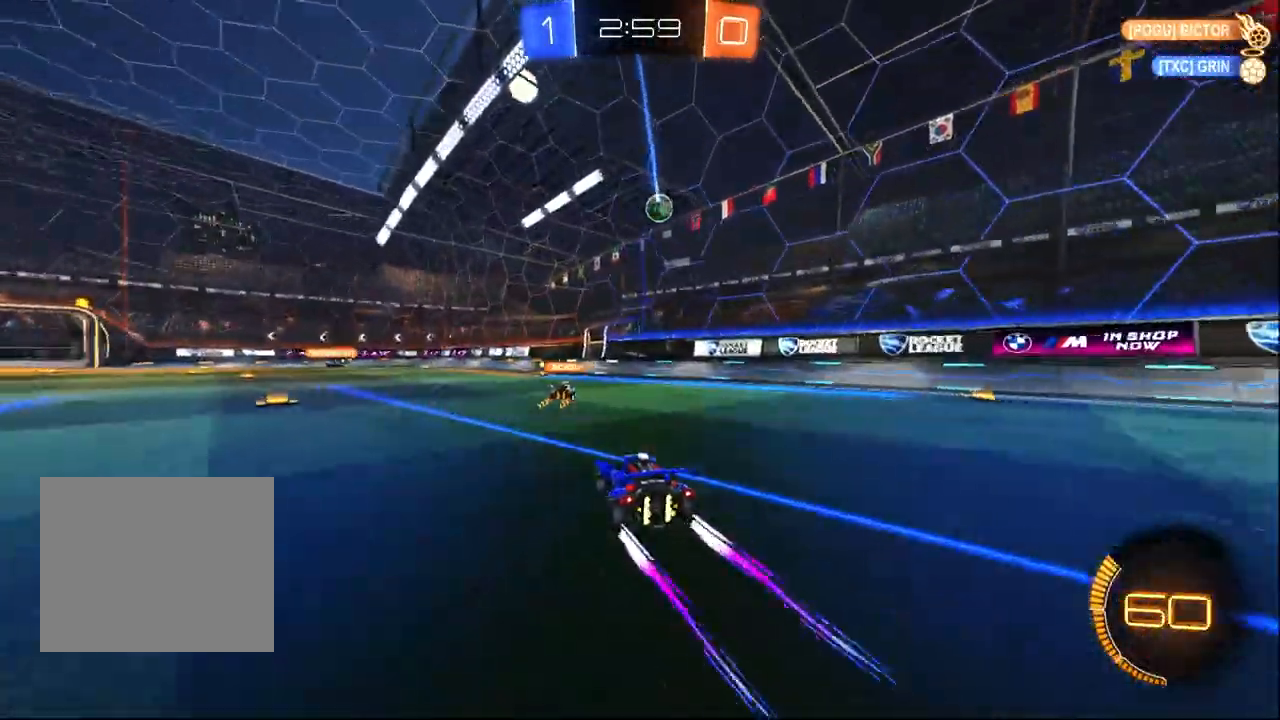
{"dt_ms": 500, "buttons": [], "left_stick": "center", "right_stick": "center", "events": [[17, "left_stick", "center"], [83, "left_stick", "left"], [450, "left_stick", "center"], [483, "R2", "up"]]}